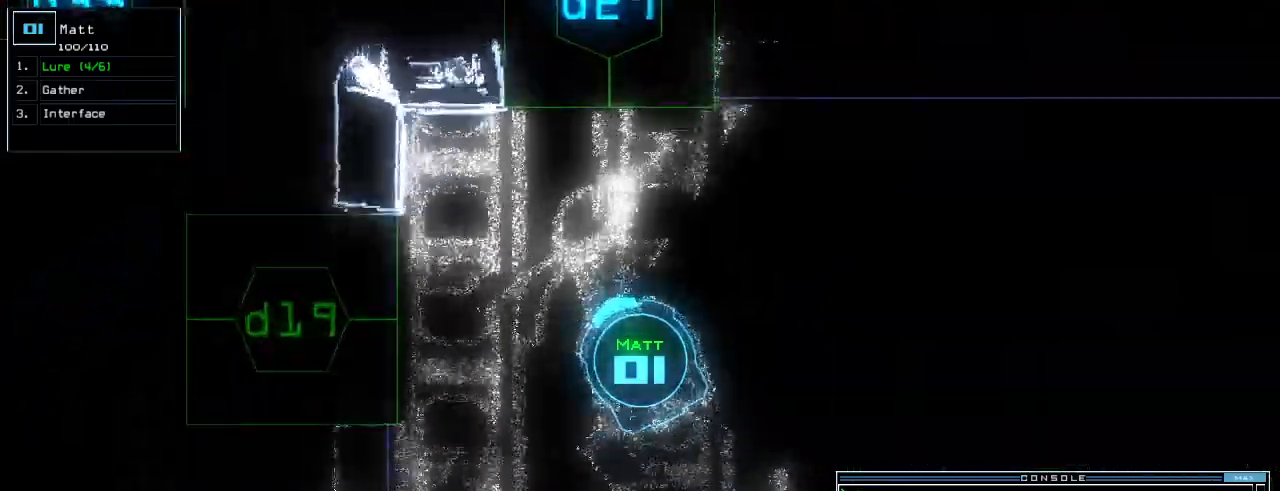
Gameplay with keyboard; each line is a JSON object with the keys held at the frame after it. "events" lists presses ("down") and releases ("up") of ".", "0", "1", "2", "3", "4", "5", "6", "7", "8", "9", "a", "b", "backspace", "c", "caps_lock", "comma", "ctrl_l", "ctrl_r", "d", "down", "e", "equals", "escape", "f", "f5", "g", "h", "i", "j", "k", "l", "left", "m", "minus", "n", "o", "p", "q", "quote", "r", "return", "right", "s", "semicolon", "shift_l", "shift_r", "space", "t", "tab", "tilde", "u", "up", "v", "w", "x", "y" and "z" between this image and that frame as [ms after this image, input, new state], when the widget could be followed in between. No other keys are recorded. Mouse input is not recorded.
{"keys": [], "events": [[160, "left", "up"], [200, "up", "up"], [220, "space", "down"], [320, "space", "up"]]}
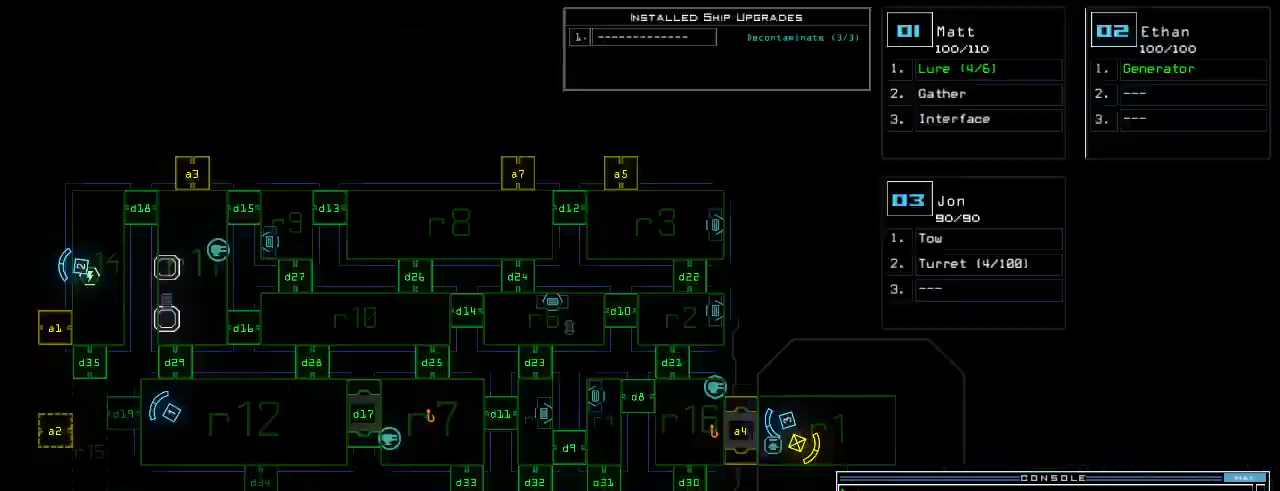
{"keys": [], "events": []}
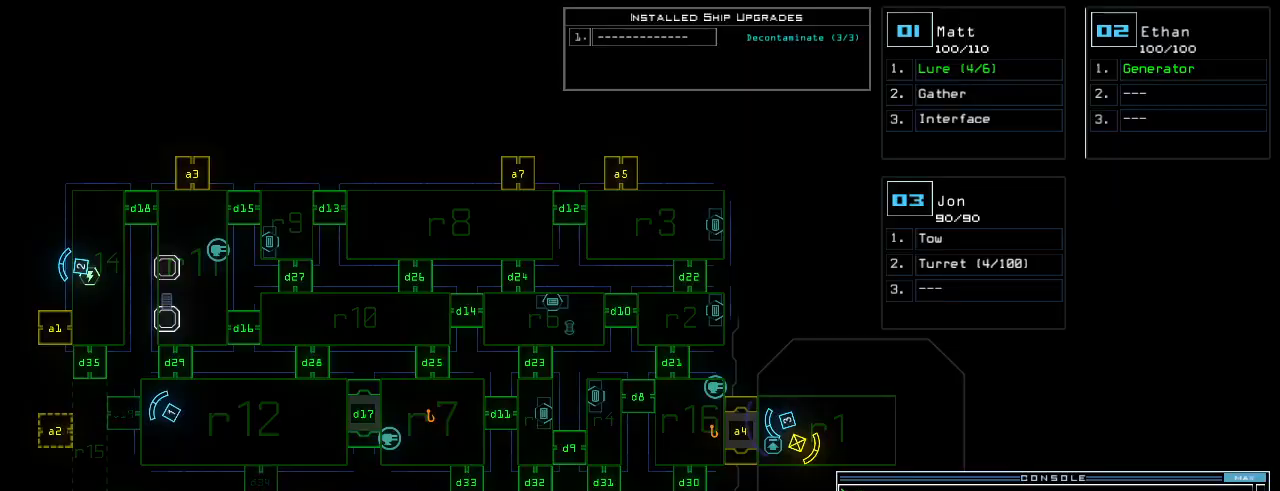
{"keys": ["down", "space"], "events": [[440, "space", "down"], [460, "down", "down"]]}
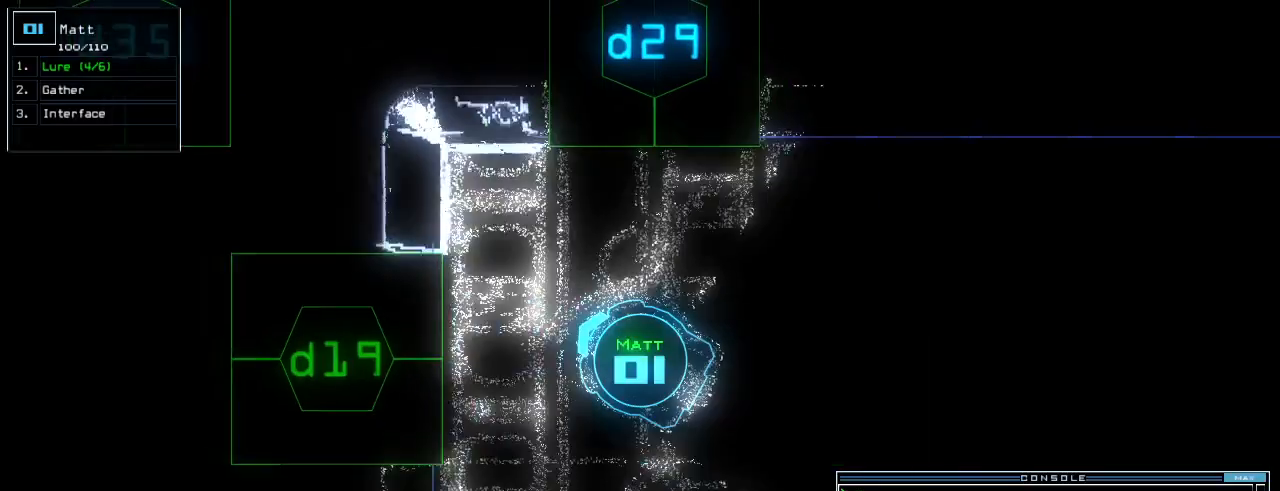
{"keys": ["down"], "events": [[20, "space", "up"], [100, "d", "down"], [200, "d", "up"], [280, "left", "down"], [340, "1", "down"], [380, "1", "up"], [380, "left", "up"]]}